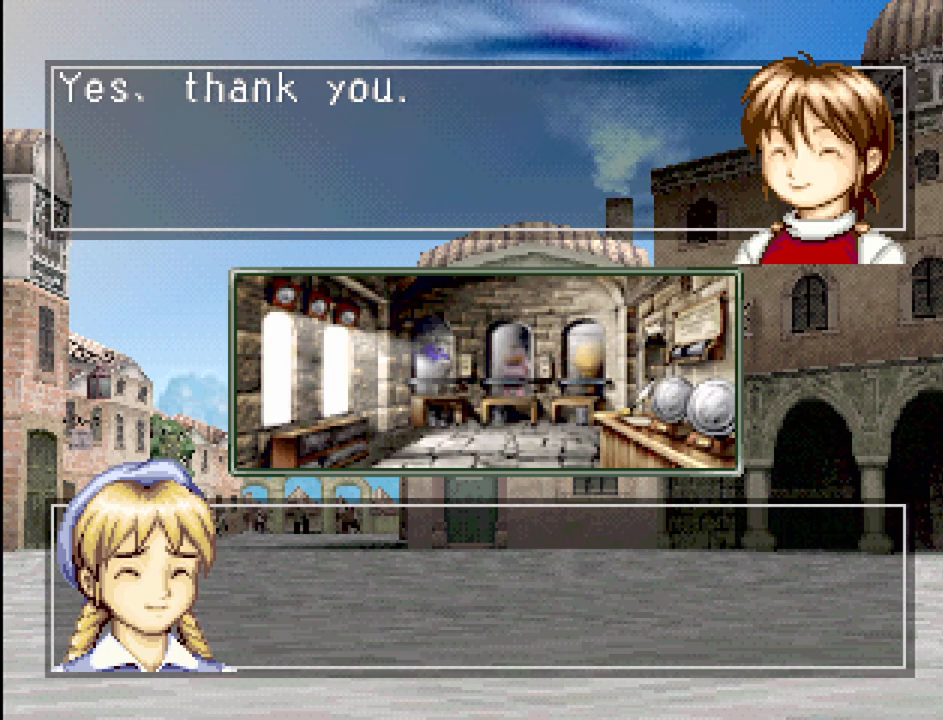
Gameplay with a controller (PlayStation layout); each line is a JSON object with the inputs held at the frame after it. "events" lists button and stick changes between this image and that frame as [ms after this image, input, new state], when the widget could be followed in between. Not read: L3 R3.
{"buttons": ["CROSS"], "events": [[450, "CROSS", "down"]]}
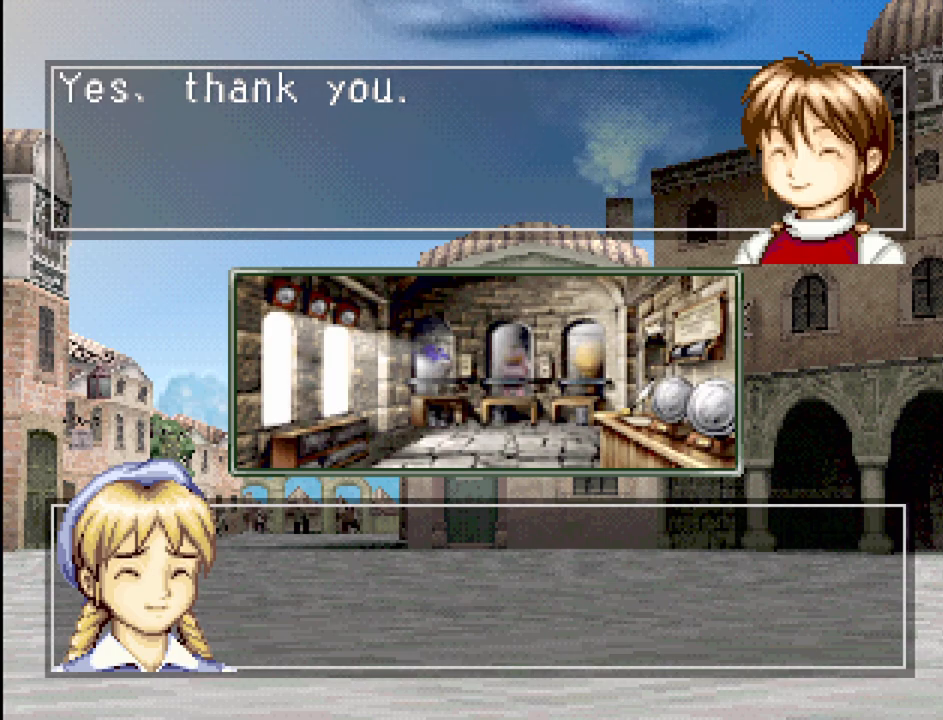
{"buttons": [], "events": [[67, "CROSS", "up"]]}
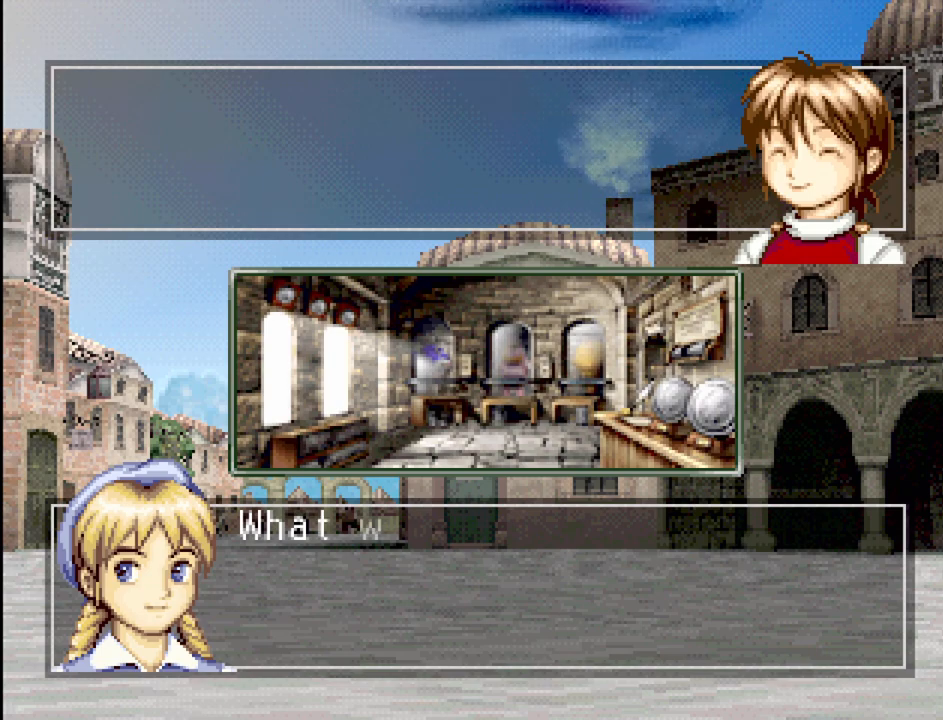
{"buttons": [], "events": [[133, "CROSS", "down"], [250, "CROSS", "up"]]}
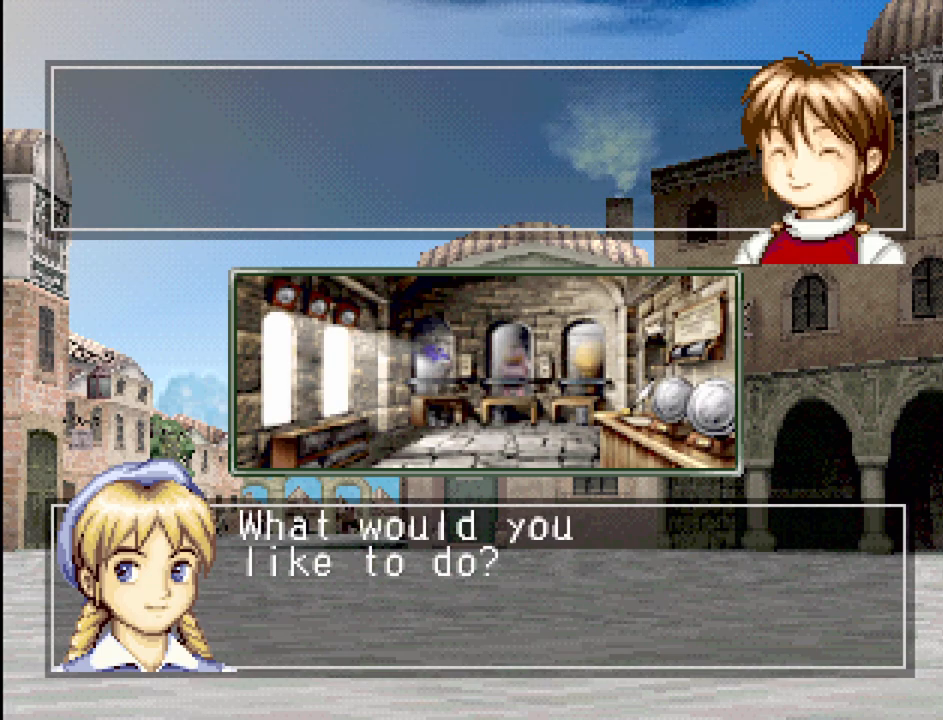
{"buttons": [], "events": []}
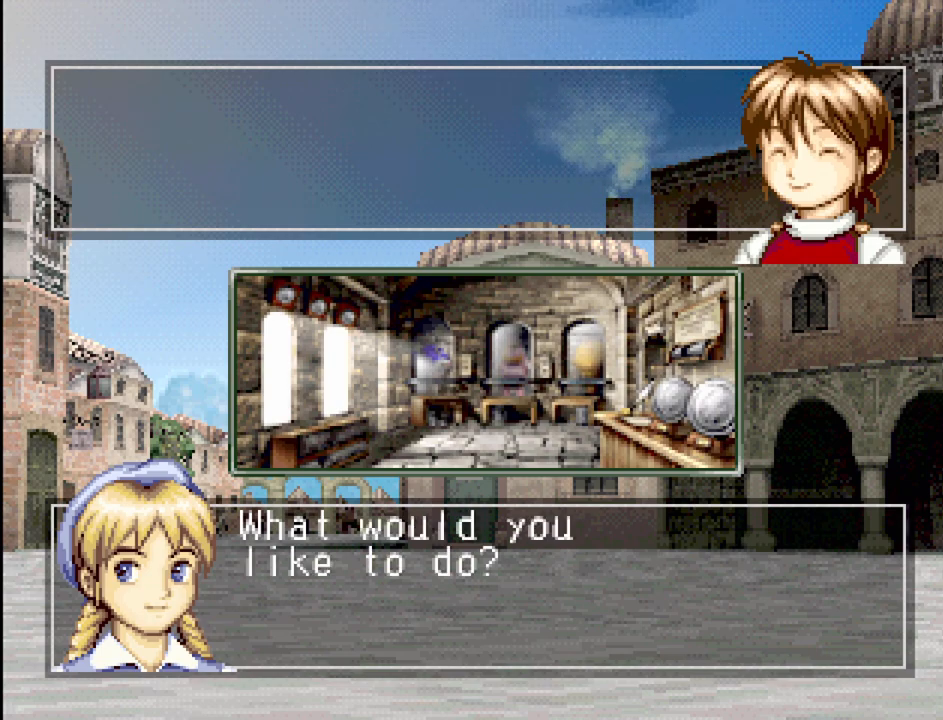
{"buttons": [], "events": [[250, "CROSS", "down"], [383, "CROSS", "up"]]}
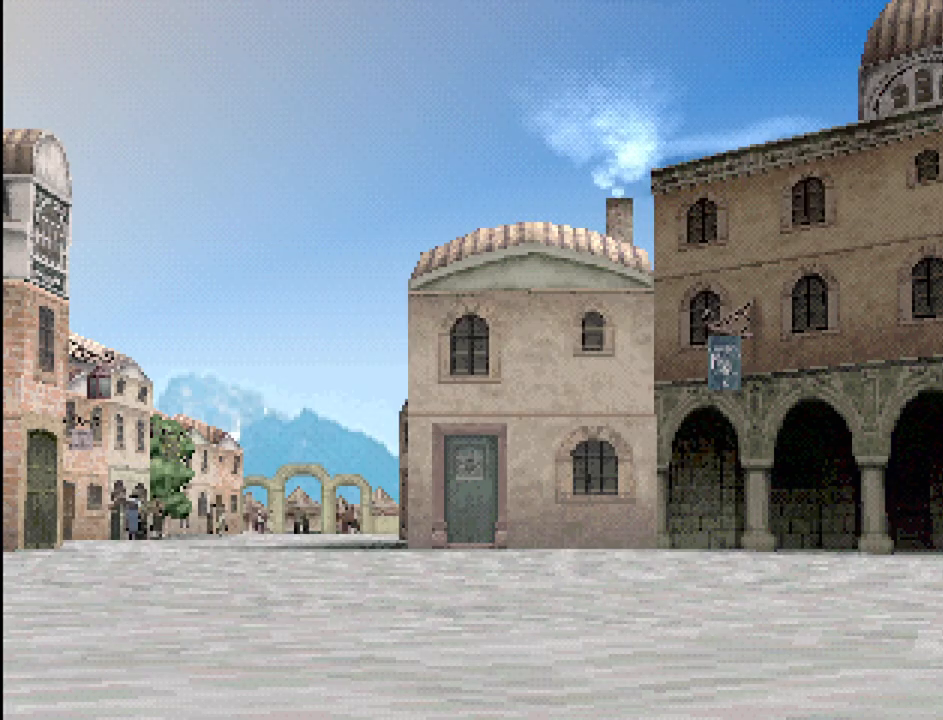
{"buttons": [], "events": []}
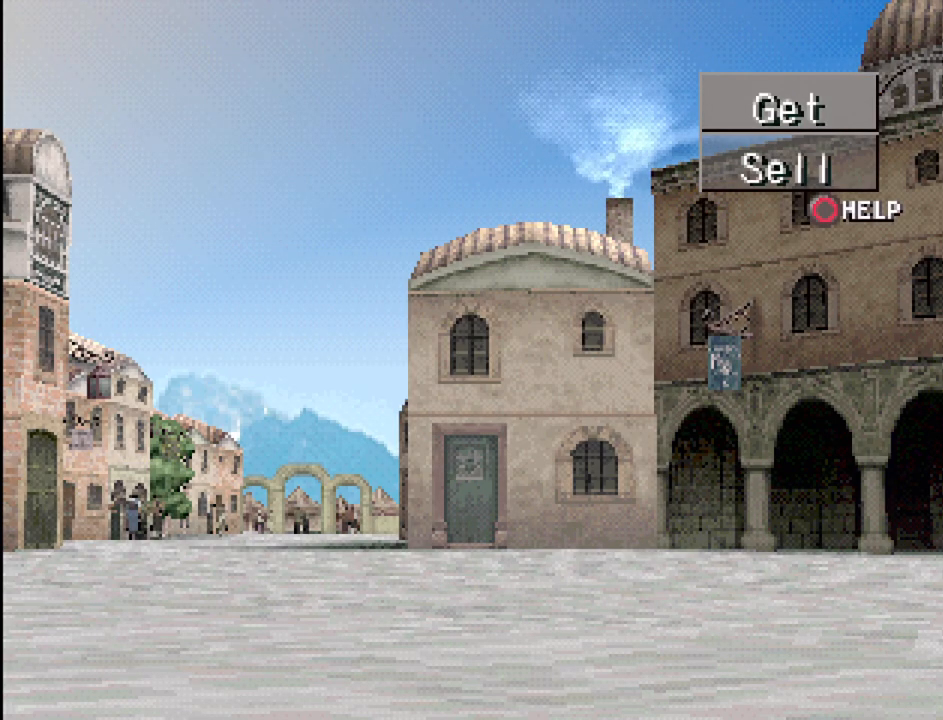
{"buttons": [], "events": []}
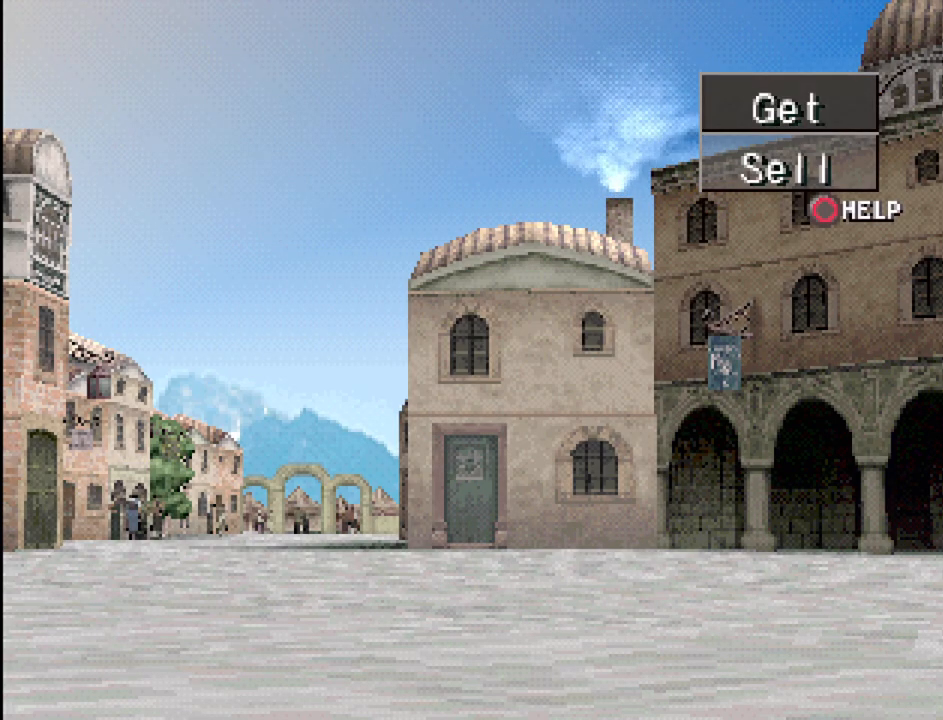
{"buttons": [], "events": [[217, "DPAD_DOWN", "down"], [333, "DPAD_DOWN", "up"]]}
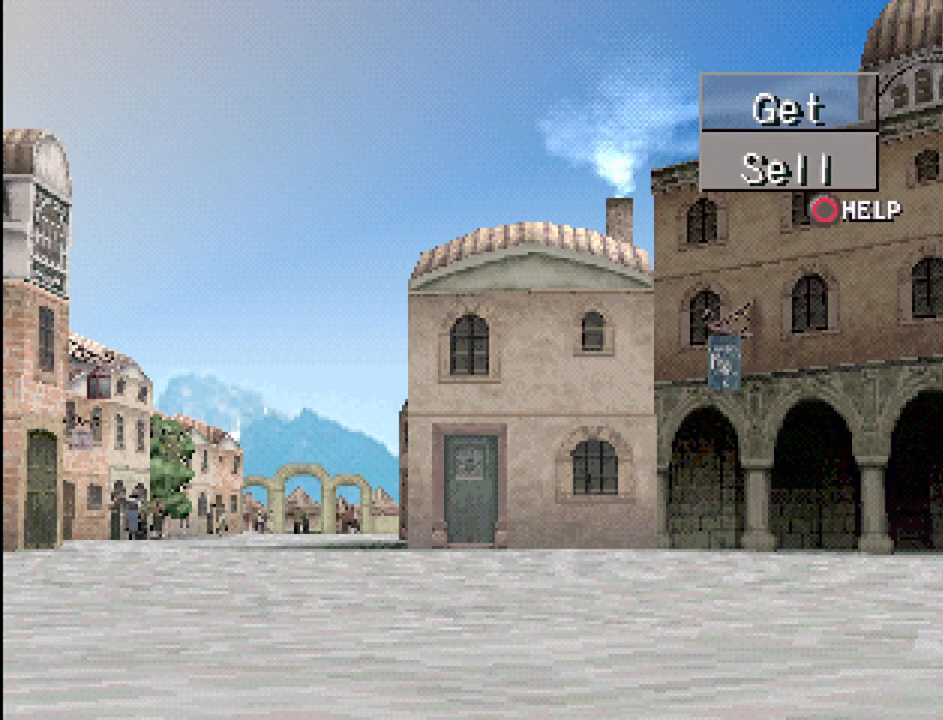
{"buttons": ["DPAD_DOWN"], "events": [[167, "DPAD_UP", "down"], [283, "DPAD_UP", "up"], [417, "DPAD_DOWN", "down"]]}
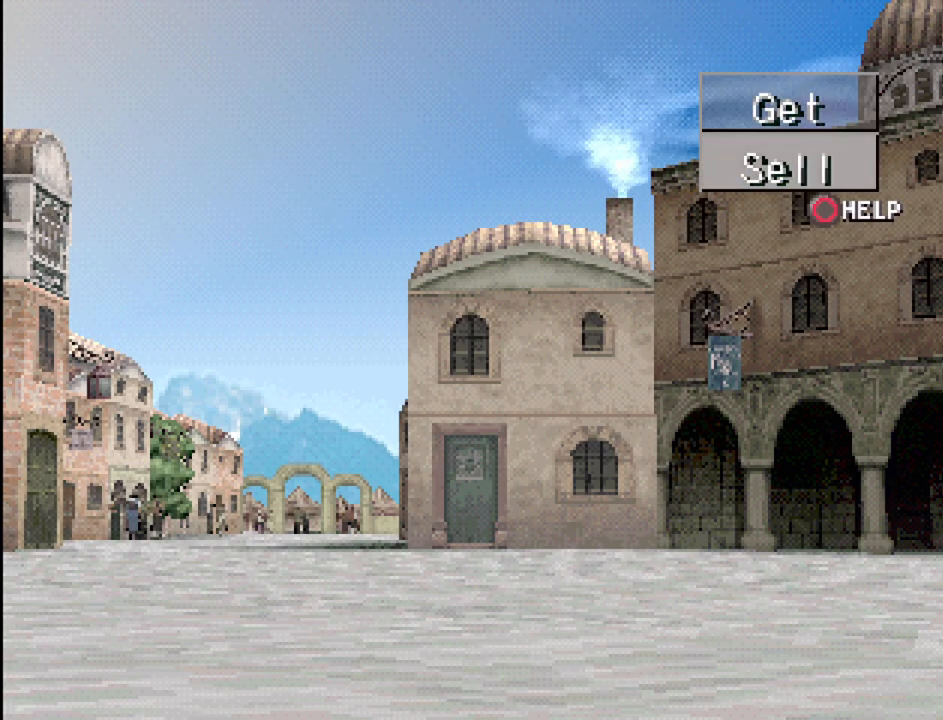
{"buttons": [], "events": [[133, "CROSS", "down"], [133, "DPAD_DOWN", "up"], [217, "CROSS", "up"]]}
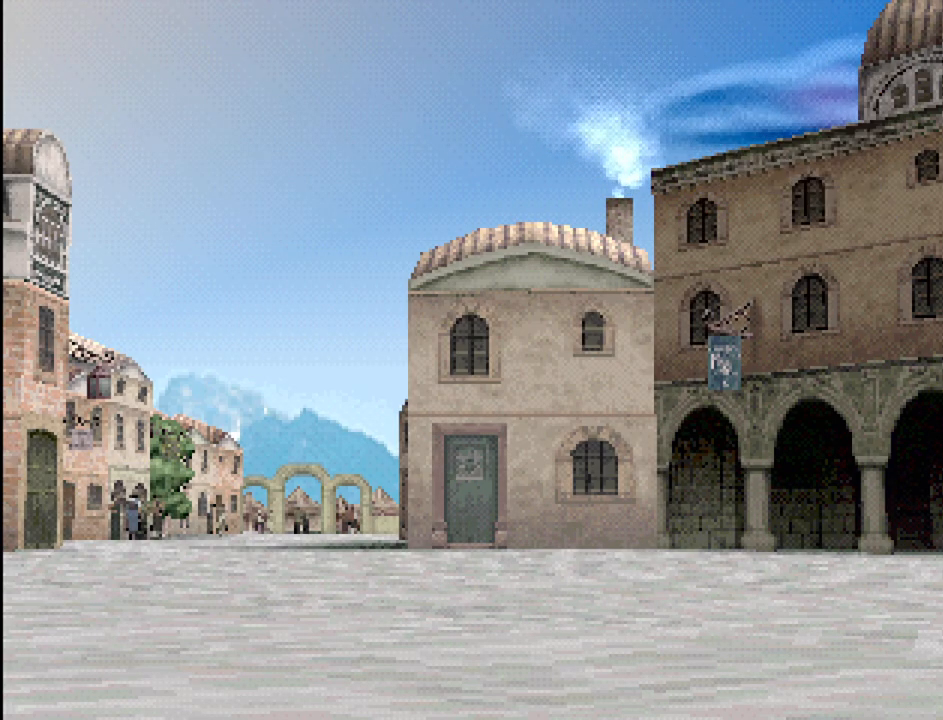
{"buttons": [], "events": []}
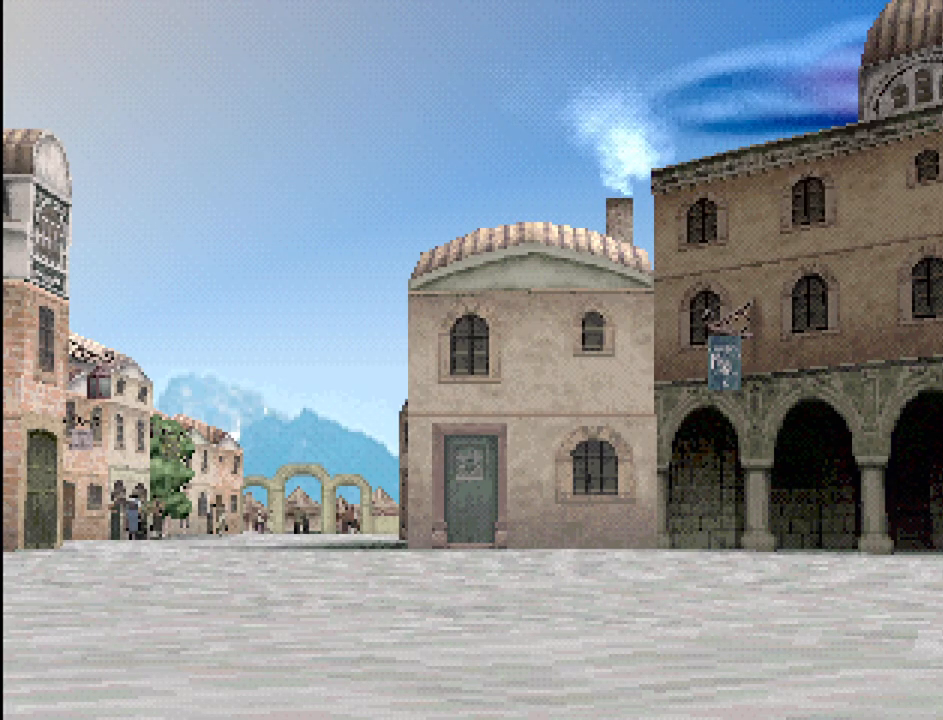
{"buttons": [], "events": []}
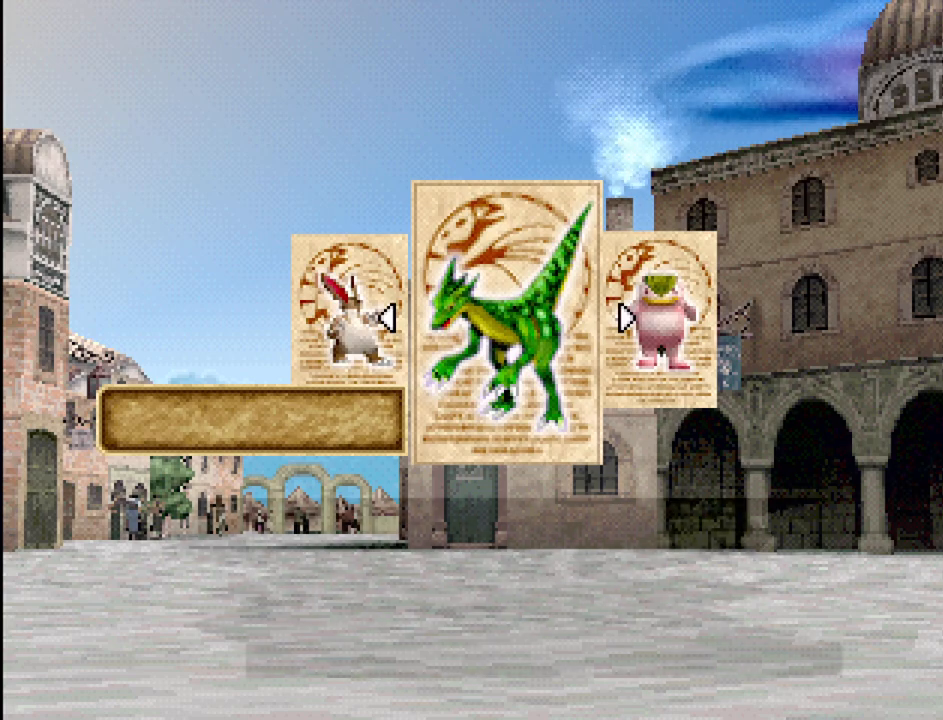
{"buttons": [], "events": []}
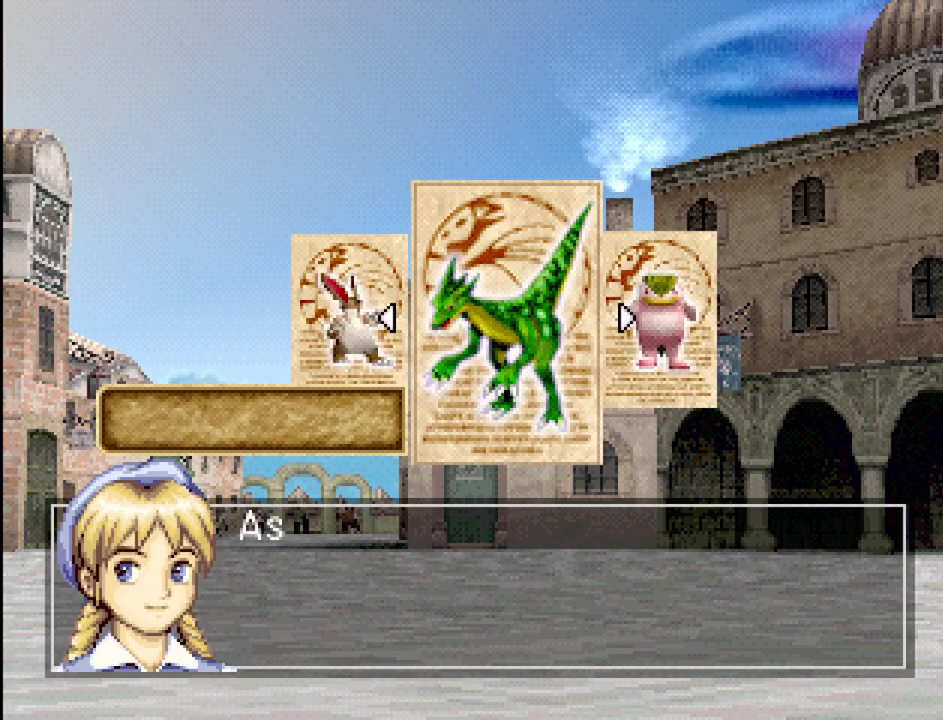
{"buttons": [], "events": []}
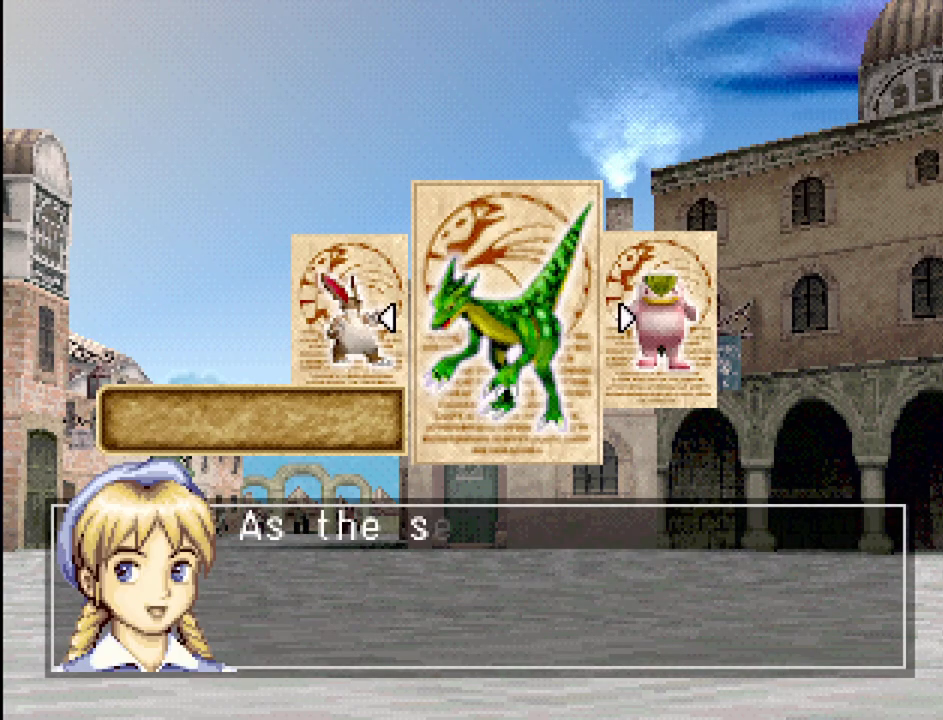
{"buttons": [], "events": [[67, "CROSS", "down"], [183, "CROSS", "up"]]}
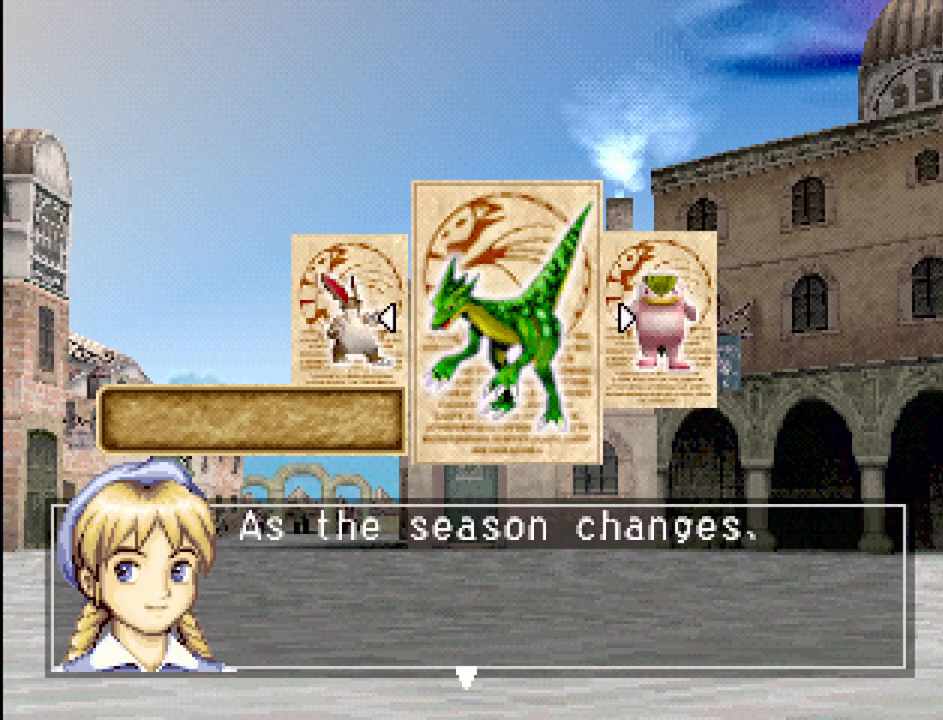
{"buttons": [], "events": [[250, "CROSS", "down"], [333, "CROSS", "up"]]}
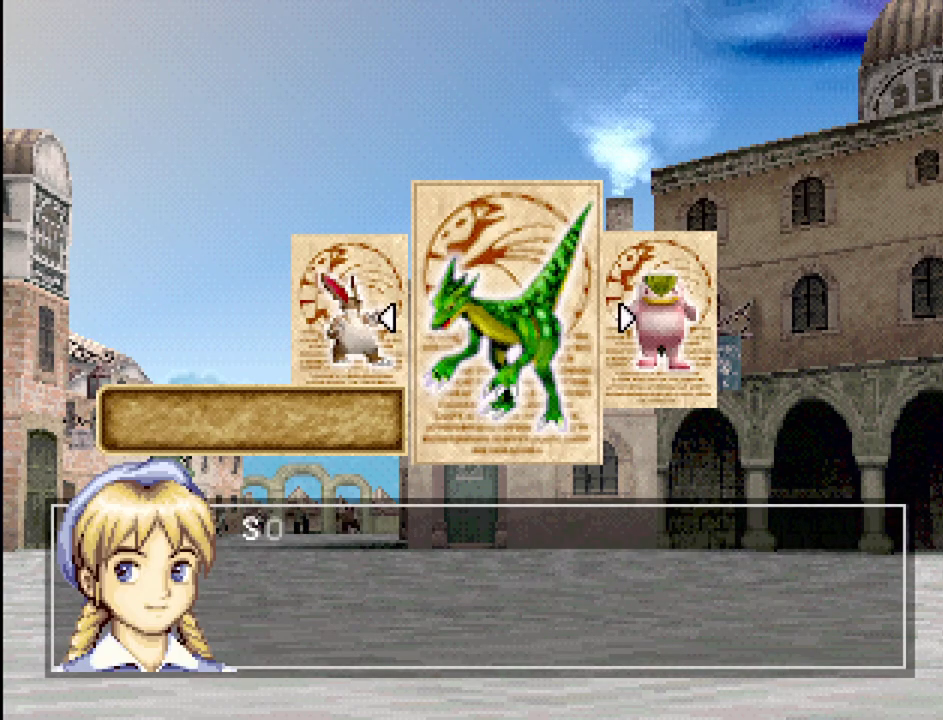
{"buttons": ["CROSS"], "events": [[400, "CROSS", "down"]]}
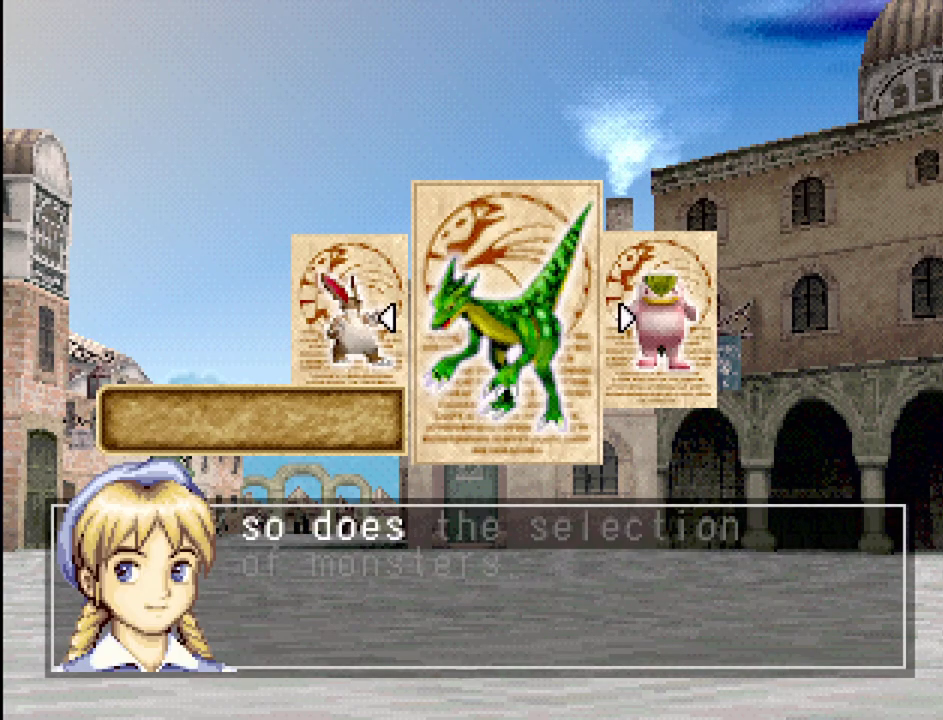
{"buttons": [], "events": [[33, "CROSS", "up"]]}
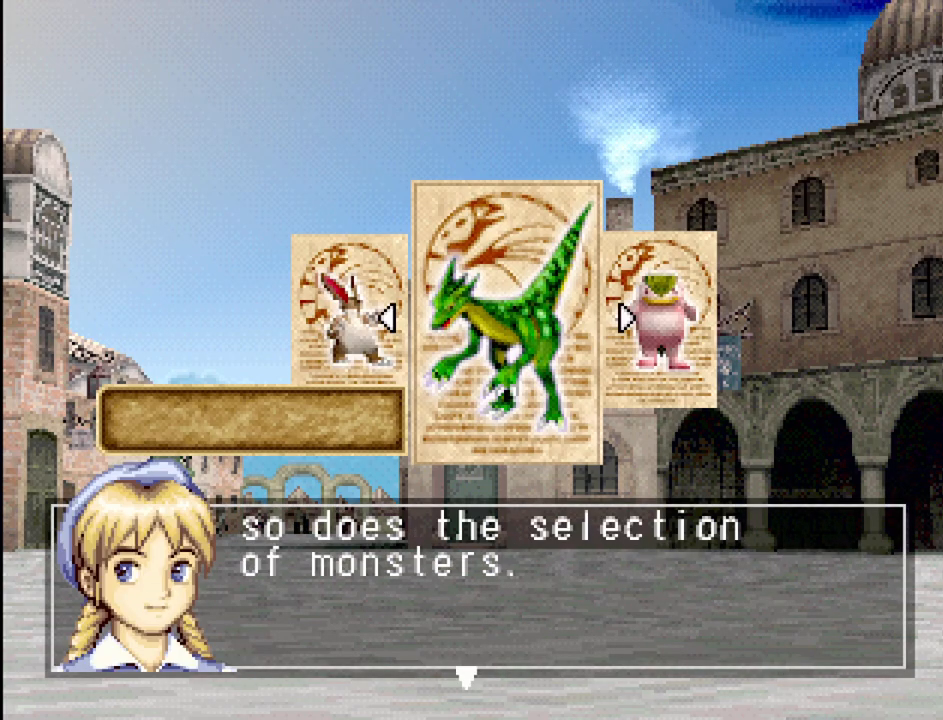
{"buttons": [], "events": [[50, "CROSS", "down"], [183, "CROSS", "up"], [383, "CROSS", "down"], [500, "CROSS", "up"]]}
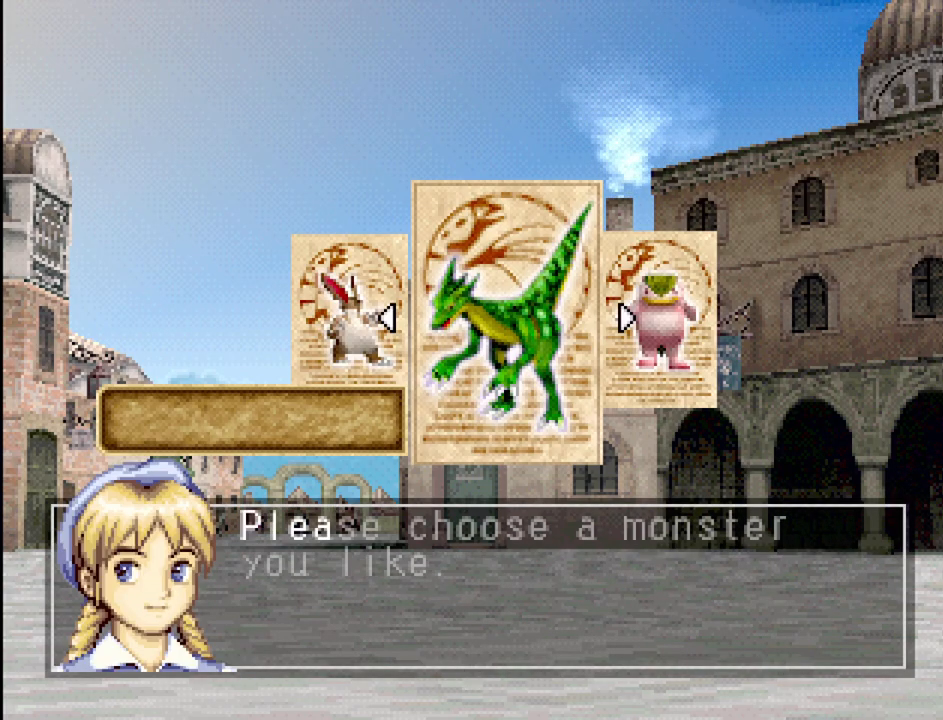
{"buttons": ["CROSS"], "events": [[450, "CROSS", "down"]]}
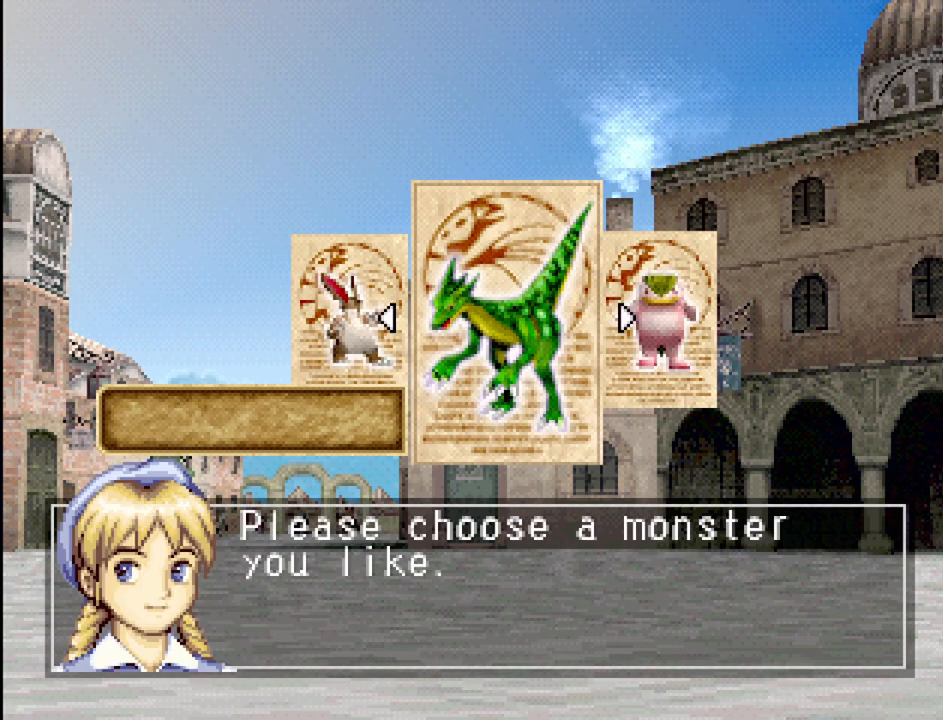
{"buttons": [], "events": [[83, "CROSS", "up"]]}
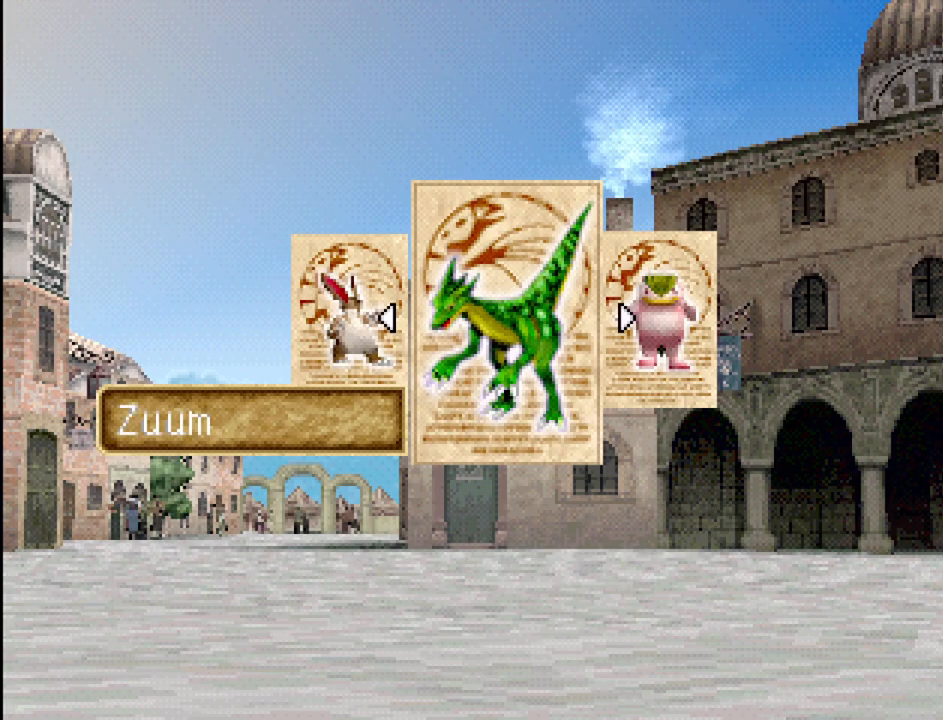
{"buttons": ["DPAD_RIGHT"], "events": [[450, "DPAD_RIGHT", "down"]]}
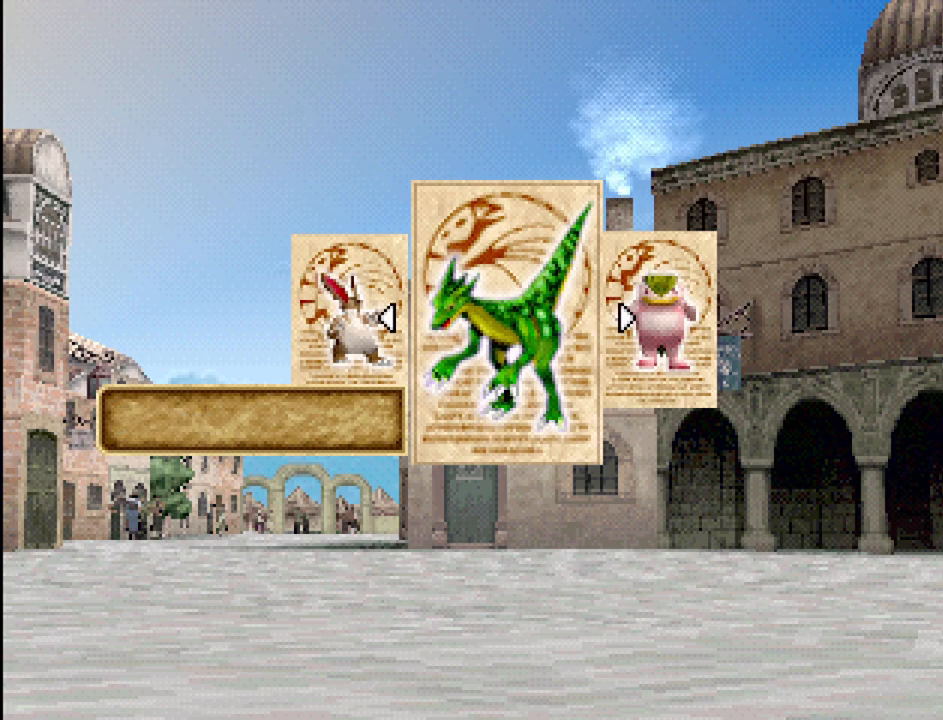
{"buttons": ["DPAD_LEFT"], "events": [[67, "DPAD_RIGHT", "up"], [383, "DPAD_LEFT", "down"]]}
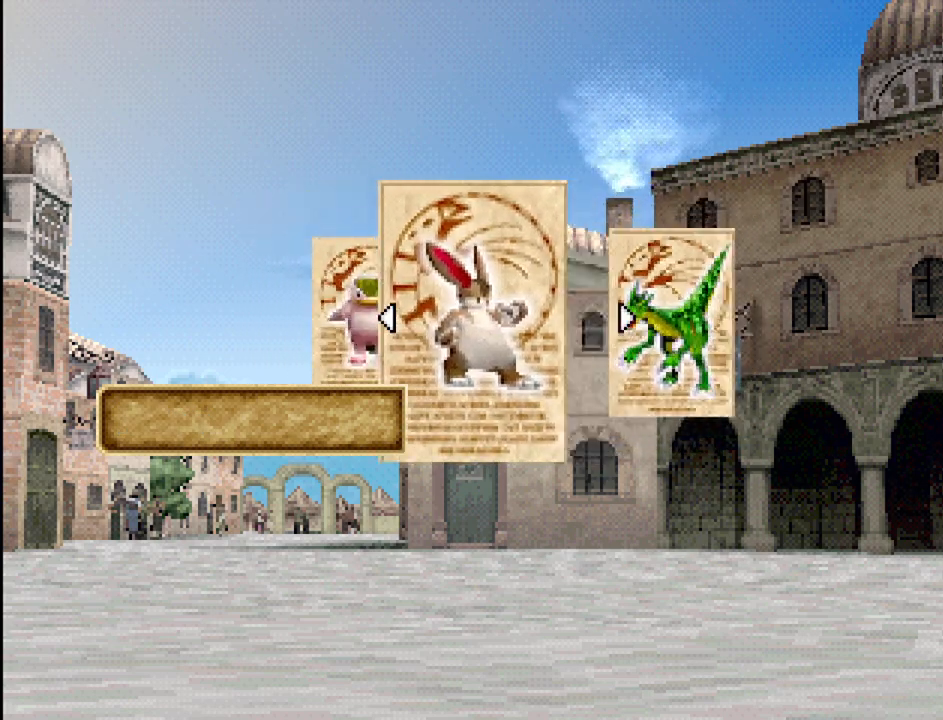
{"buttons": [], "events": [[17, "DPAD_LEFT", "up"]]}